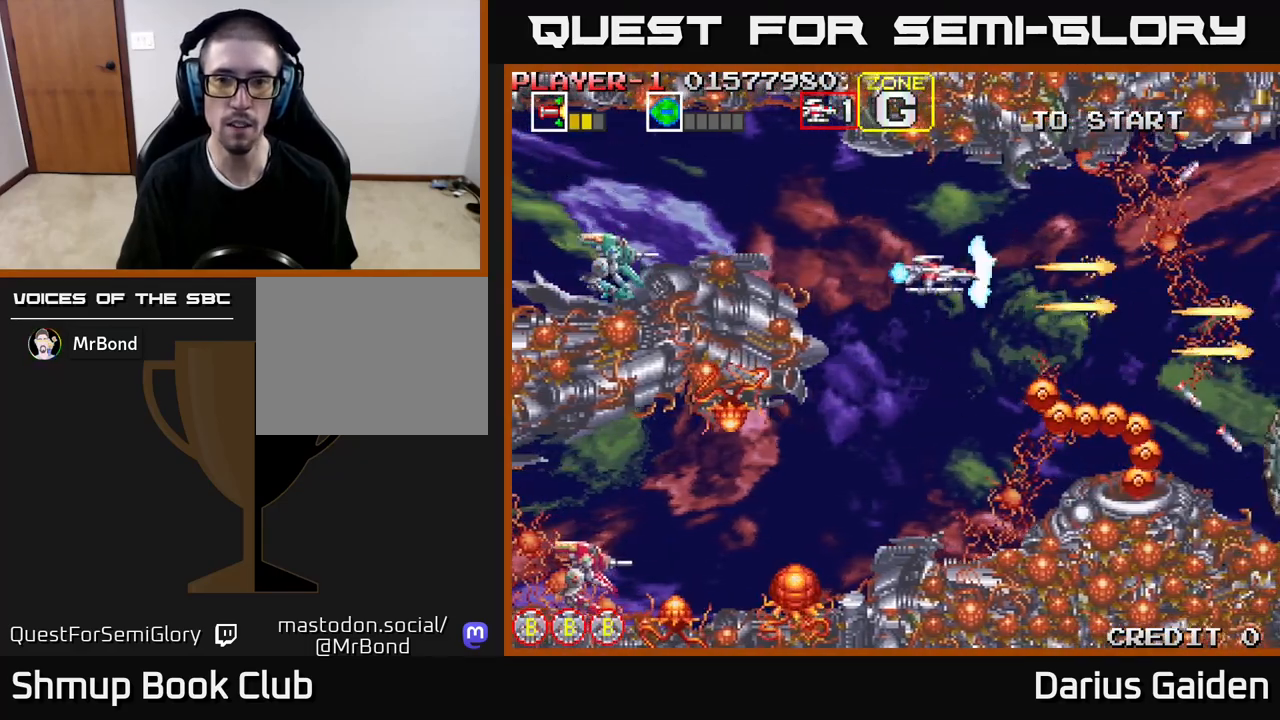
Gameplay with a controller (Xbox layout); each line is a JSON object with the inputs held at the frame after it. "events" lists button and stick changes between this image and that frame as [ms after this image, input, new state], when the widget could be followed in between. Not read: left_stick right_stick.
{"buttons": ["R2"], "events": [[83, "DPAD_DOWN", "down"], [83, "DPAD_RIGHT", "up"], [117, "DPAD_DOWN", "up"]]}
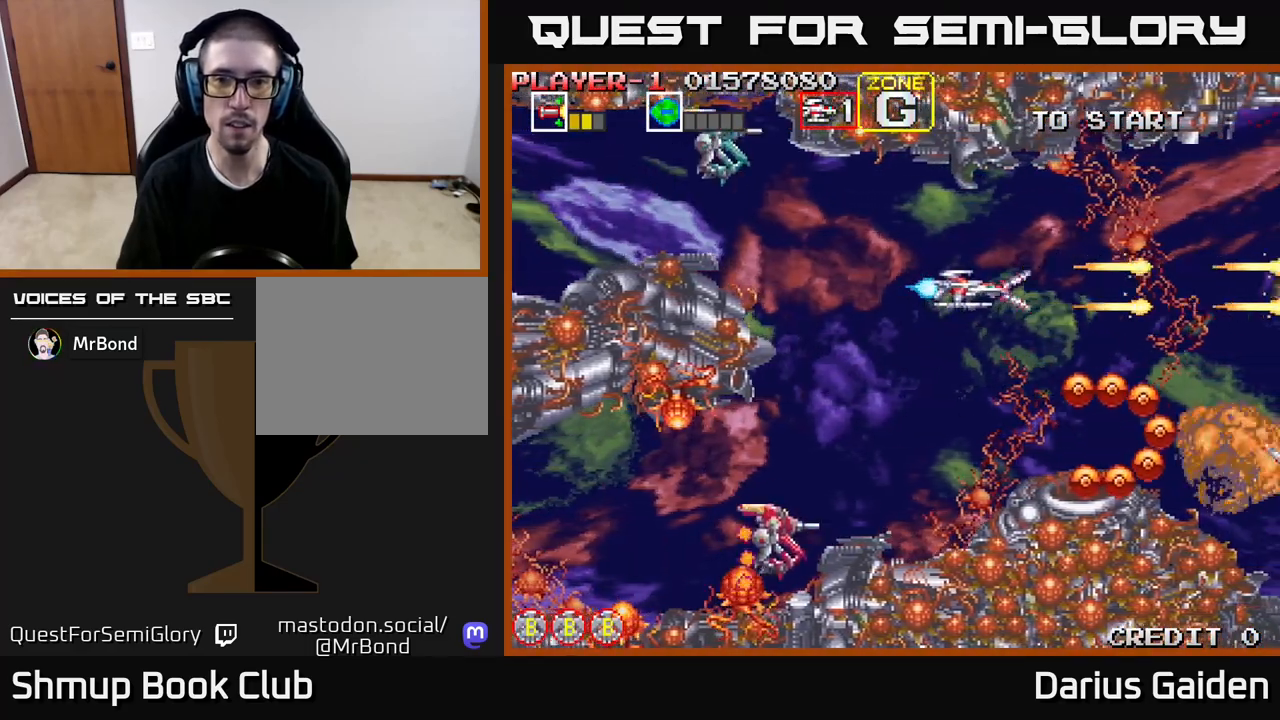
{"buttons": ["R2", "DPAD_LEFT"], "events": [[67, "DPAD_UP", "down"], [117, "DPAD_LEFT", "down"], [133, "DPAD_UP", "up"], [200, "DPAD_LEFT", "up"], [383, "DPAD_LEFT", "down"]]}
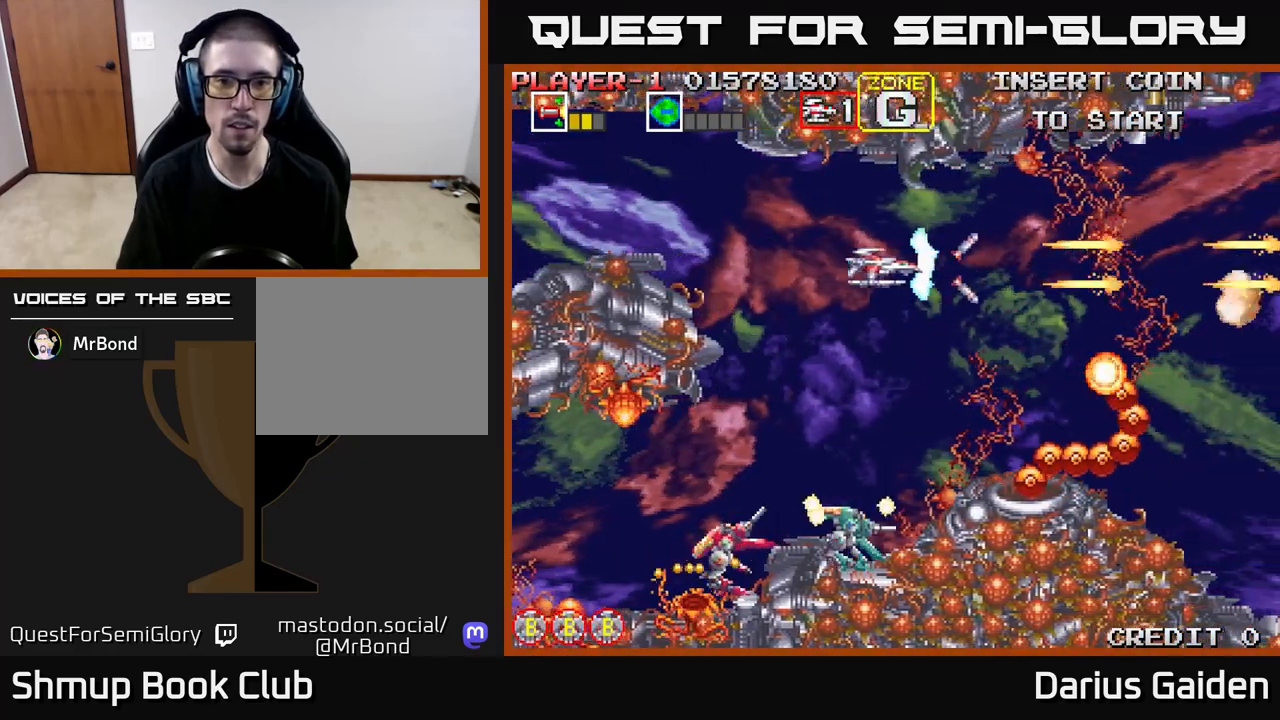
{"buttons": ["R2"], "events": [[367, "DPAD_LEFT", "up"]]}
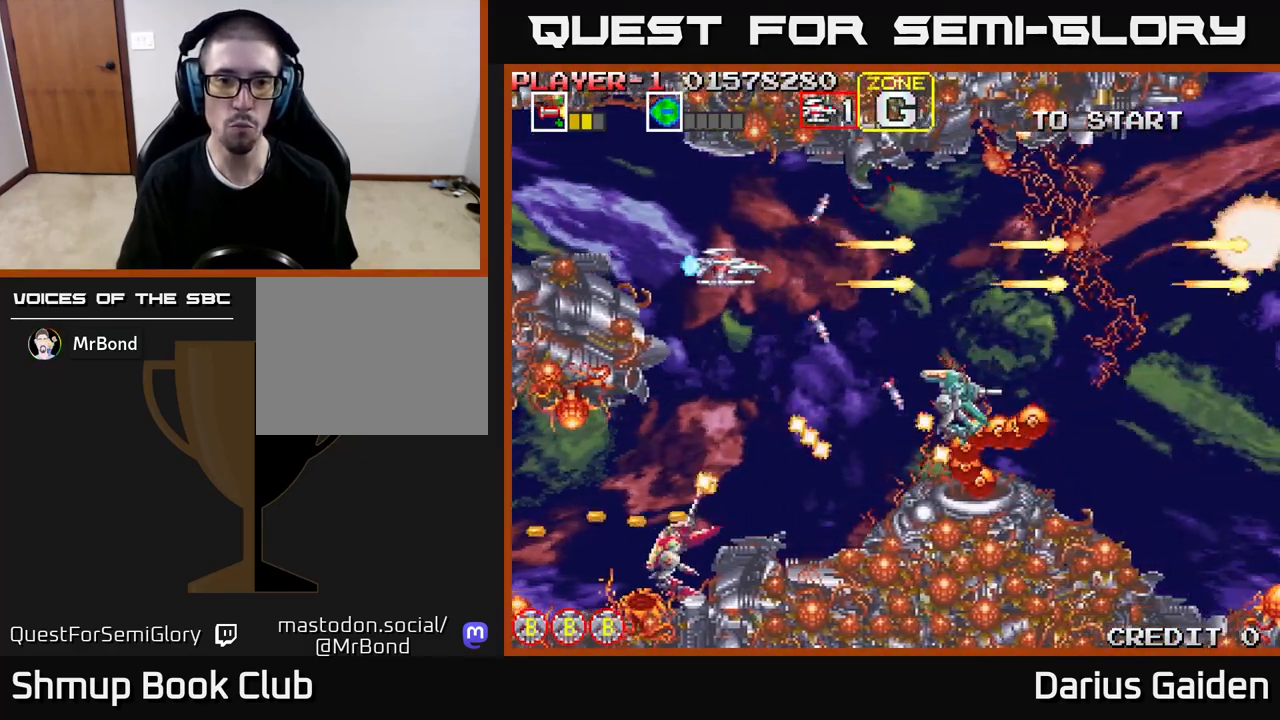
{"buttons": ["R2", "DPAD_LEFT"], "events": [[17, "DPAD_LEFT", "down"], [67, "DPAD_LEFT", "up"], [383, "DPAD_LEFT", "down"]]}
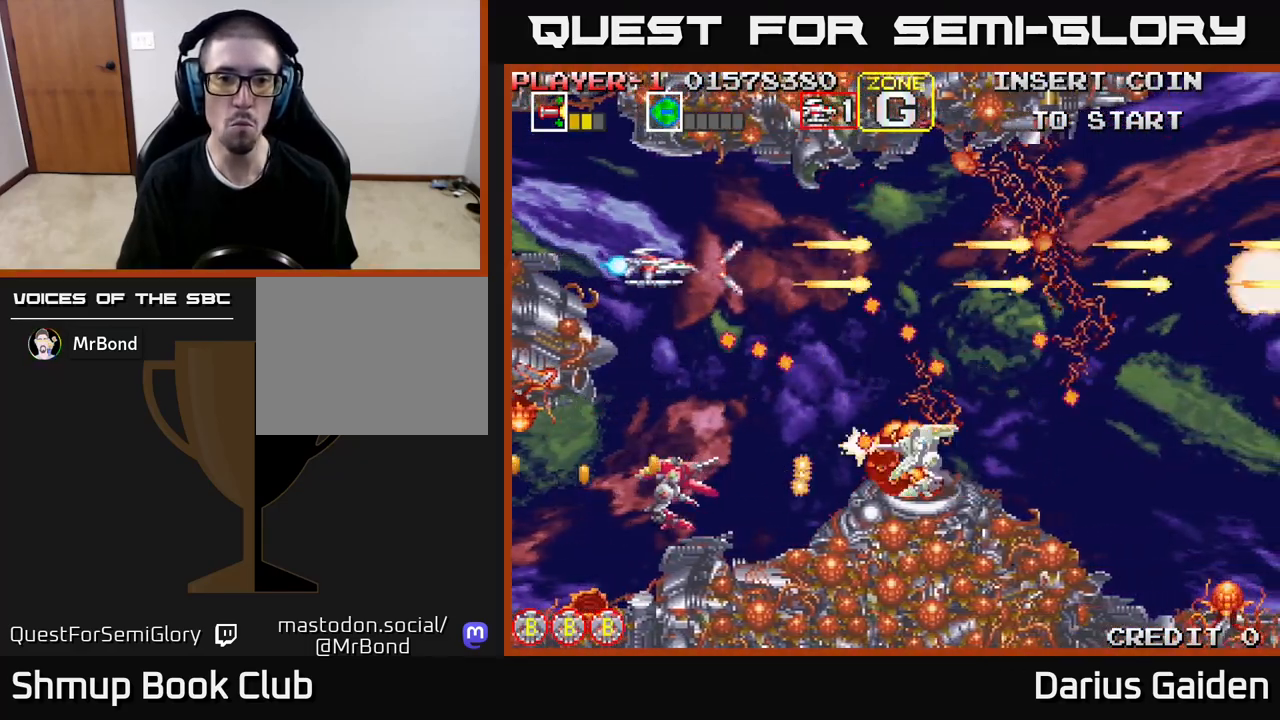
{"buttons": ["R2", "DPAD_LEFT"], "events": [[17, "DPAD_LEFT", "up"], [167, "DPAD_LEFT", "down"], [267, "DPAD_LEFT", "up"], [467, "DPAD_LEFT", "down"]]}
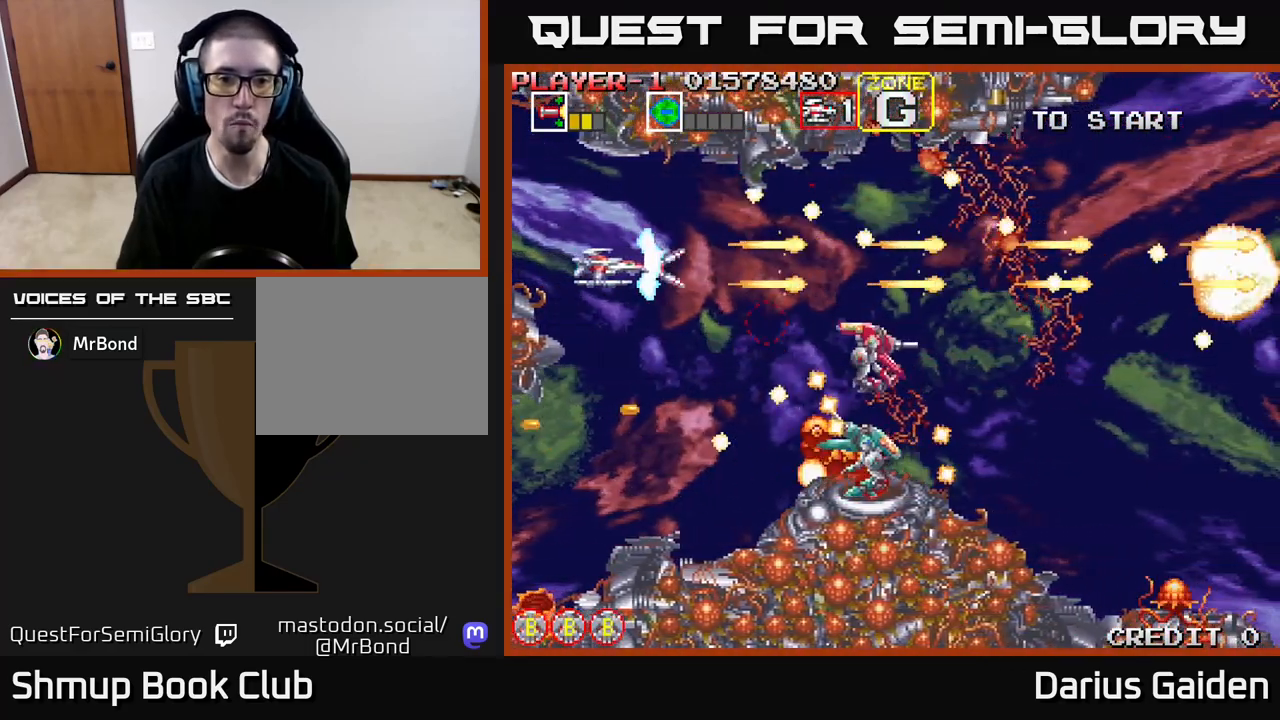
{"buttons": ["R2", "DPAD_RIGHT"], "events": [[83, "DPAD_LEFT", "up"], [333, "DPAD_RIGHT", "down"]]}
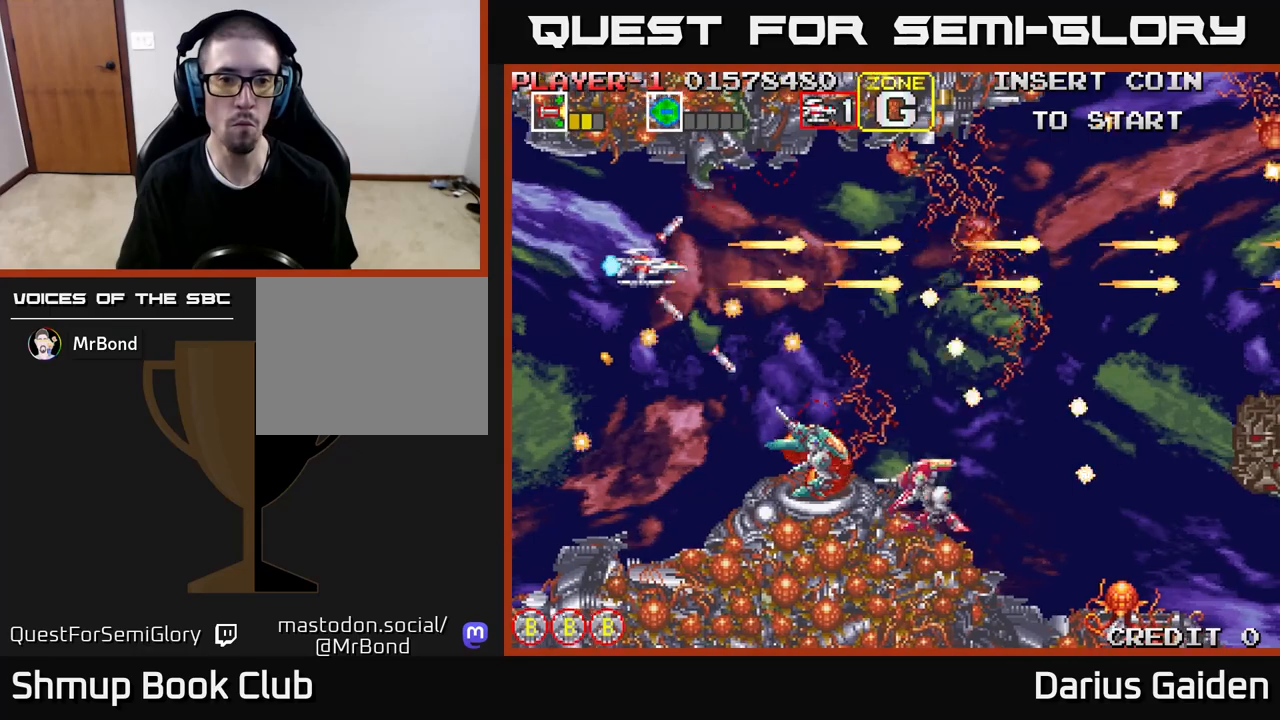
{"buttons": ["R2", "DPAD_UP", "DPAD_RIGHT"], "events": [[150, "DPAD_UP", "down"], [267, "DPAD_UP", "up"], [450, "DPAD_UP", "down"]]}
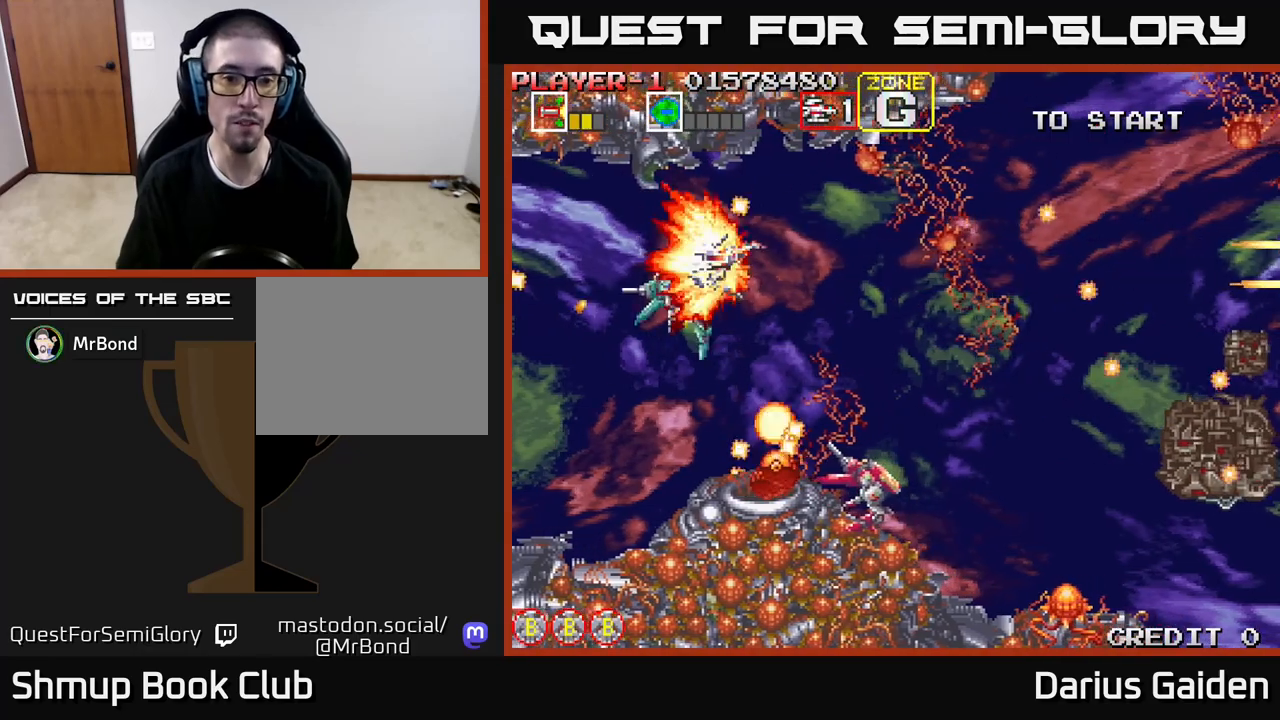
{"buttons": ["R2", "DPAD_DOWN"], "events": [[50, "DPAD_RIGHT", "up"], [83, "DPAD_UP", "up"], [217, "R2", "up"], [300, "DPAD_RIGHT", "down"], [367, "R2", "down"], [400, "DPAD_DOWN", "down"], [417, "DPAD_RIGHT", "up"]]}
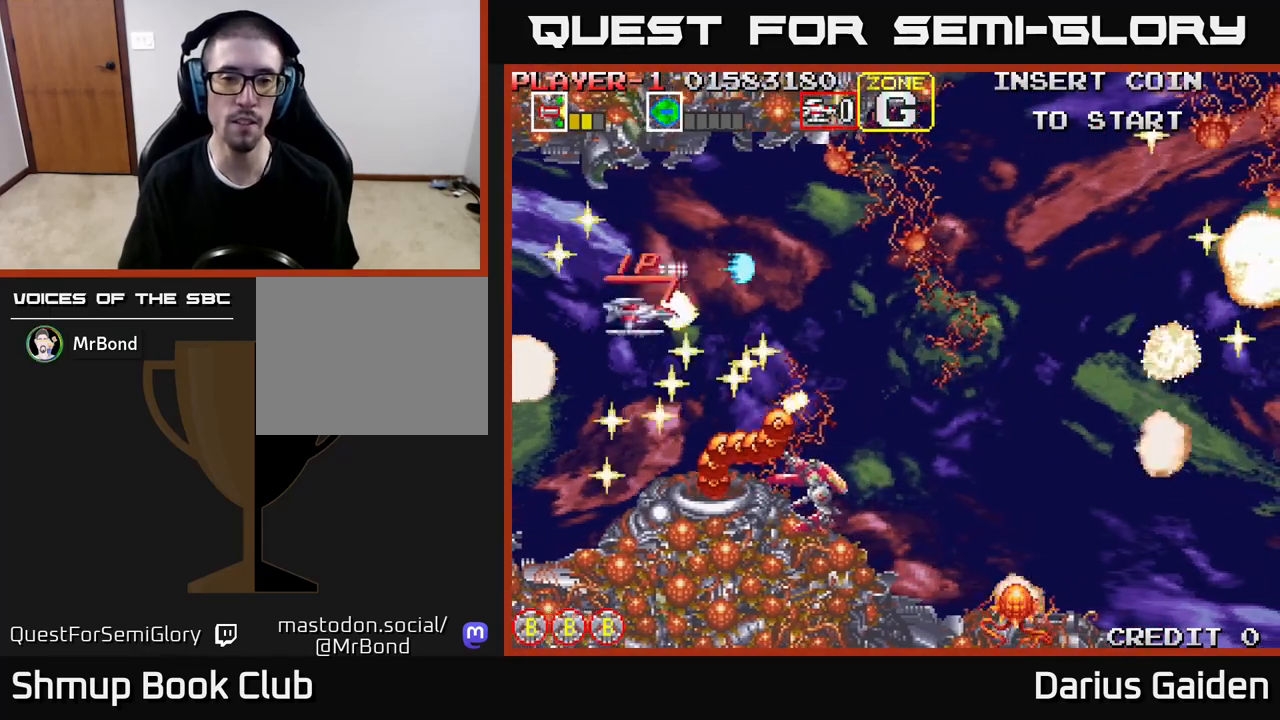
{"buttons": ["R2", "DPAD_RIGHT"], "events": [[150, "DPAD_LEFT", "down"], [233, "DPAD_LEFT", "up"], [417, "DPAD_RIGHT", "down"], [450, "DPAD_DOWN", "up"]]}
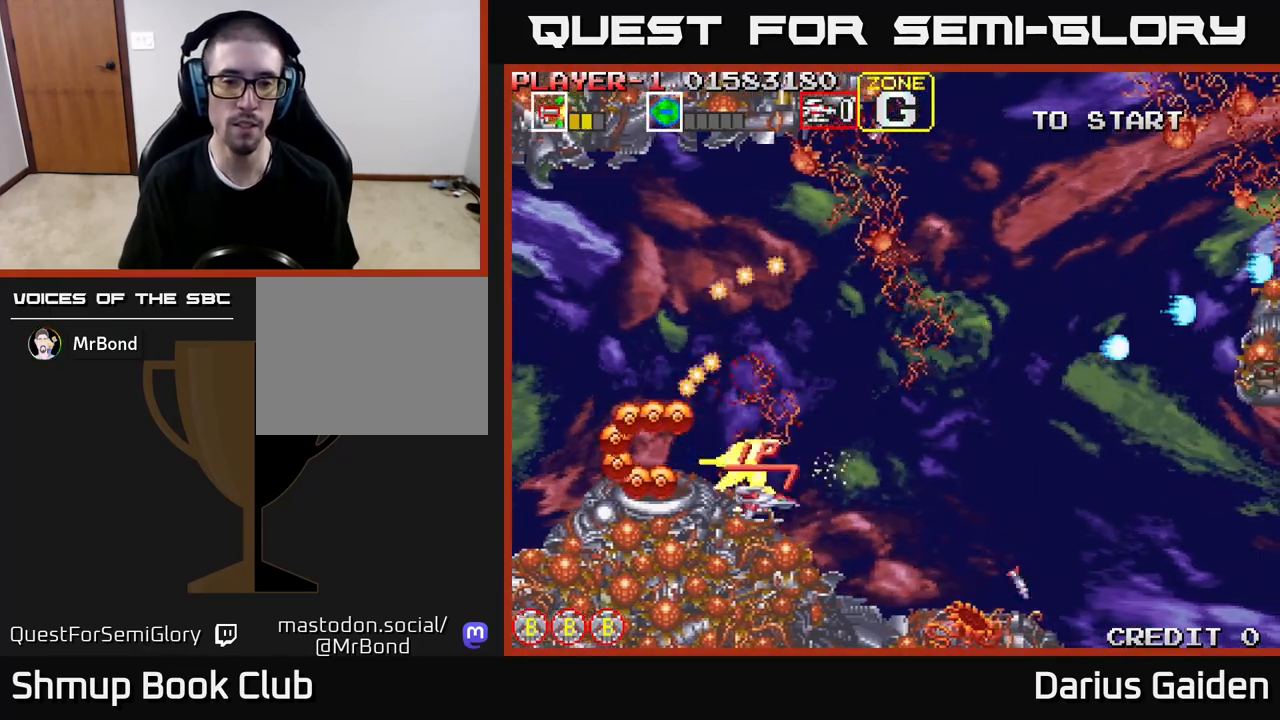
{"buttons": ["R2", "DPAD_DOWN"], "events": [[67, "DPAD_RIGHT", "up"], [83, "DPAD_LEFT", "down"], [250, "DPAD_LEFT", "up"], [283, "DPAD_RIGHT", "down"], [367, "DPAD_RIGHT", "up"], [450, "DPAD_DOWN", "down"]]}
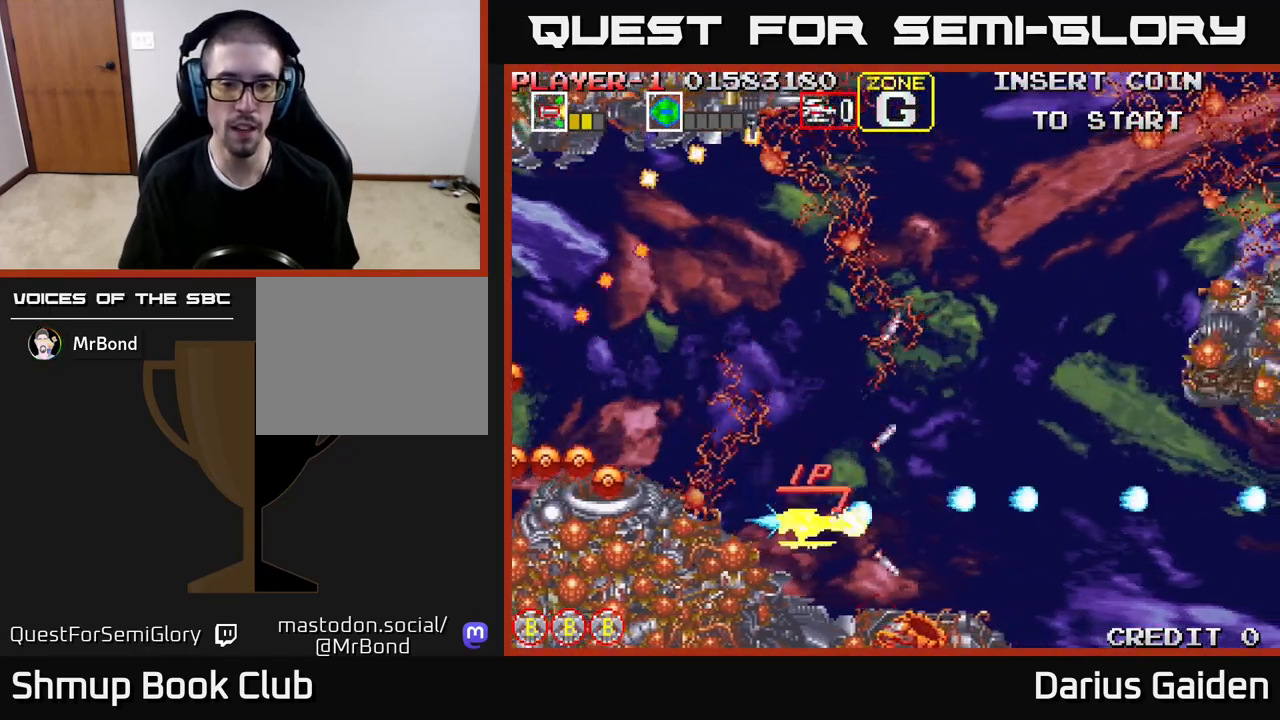
{"buttons": ["R2"], "events": [[17, "DPAD_RIGHT", "down"], [150, "DPAD_RIGHT", "up"], [283, "DPAD_DOWN", "up"], [283, "DPAD_LEFT", "down"], [467, "DPAD_LEFT", "up"]]}
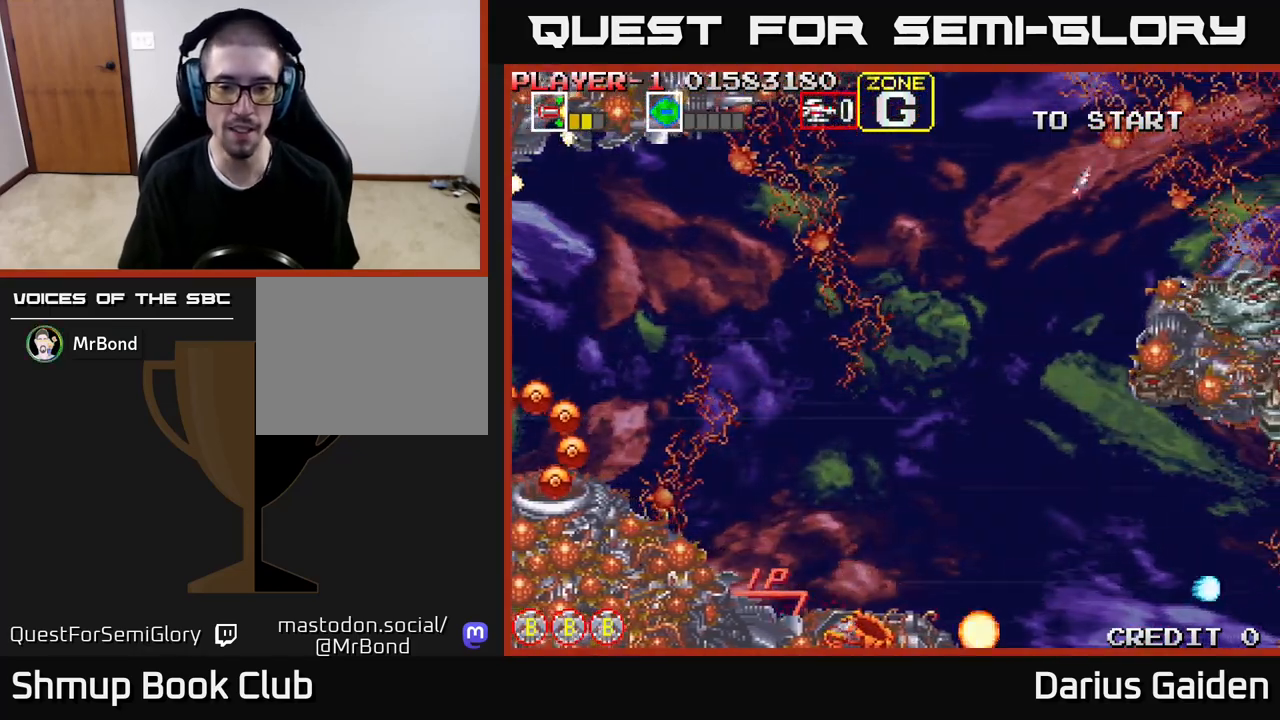
{"buttons": ["R2", "DPAD_UP"], "events": [[50, "DPAD_RIGHT", "down"], [50, "DPAD_UP", "down"], [133, "DPAD_RIGHT", "up"]]}
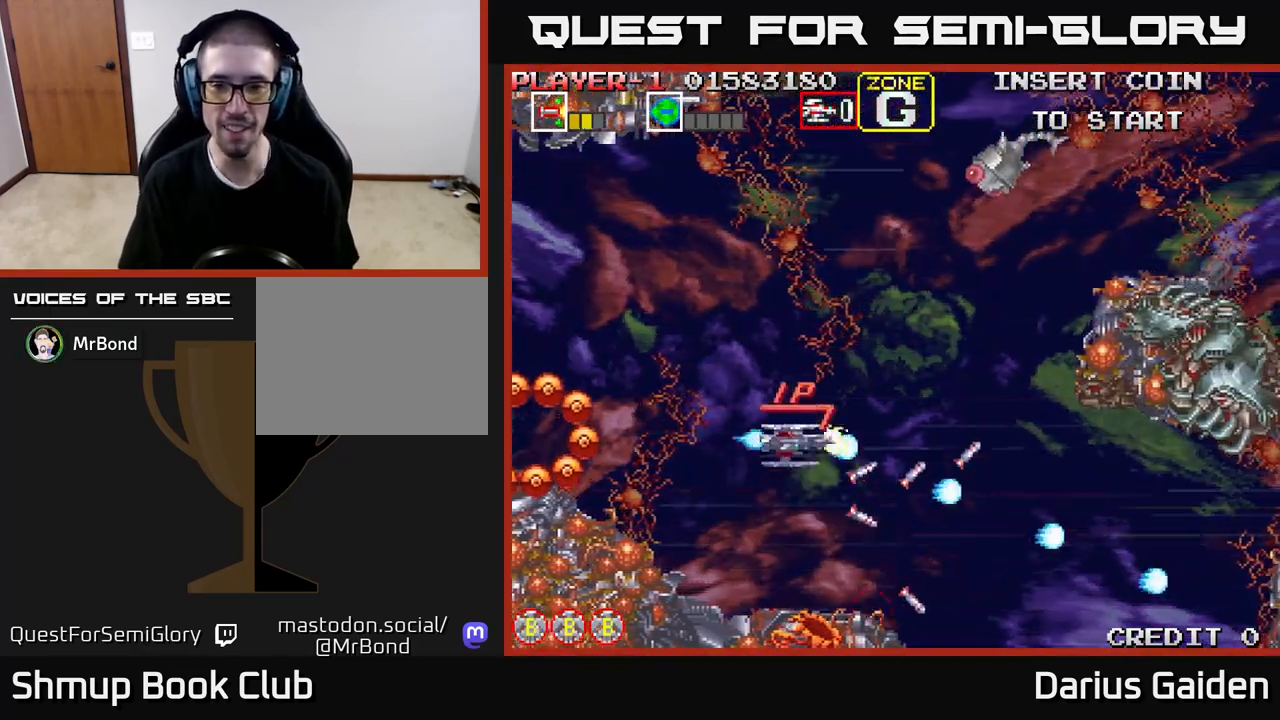
{"buttons": ["R2", "DPAD_UP"], "events": []}
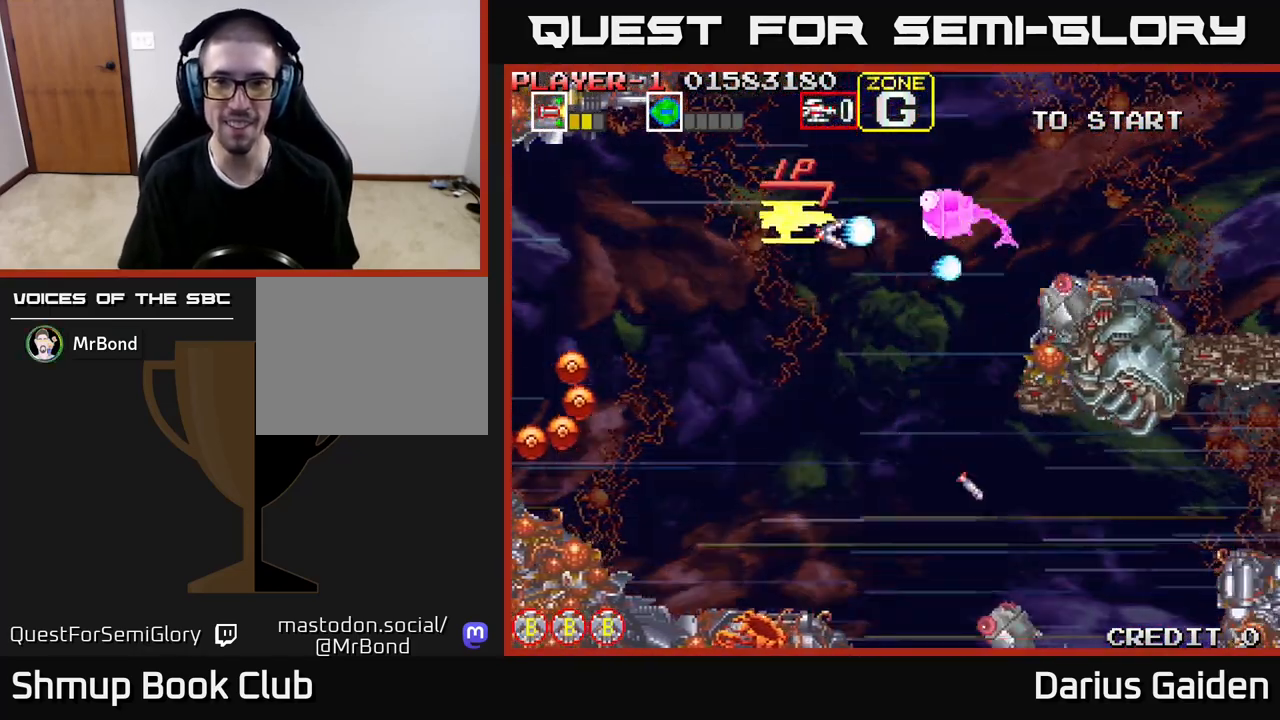
{"buttons": ["R2", "DPAD_DOWN"], "events": [[83, "DPAD_UP", "up"], [100, "DPAD_DOWN", "down"], [133, "DPAD_LEFT", "down"], [200, "DPAD_LEFT", "up"], [400, "DPAD_LEFT", "down"], [417, "DPAD_LEFT", "up"]]}
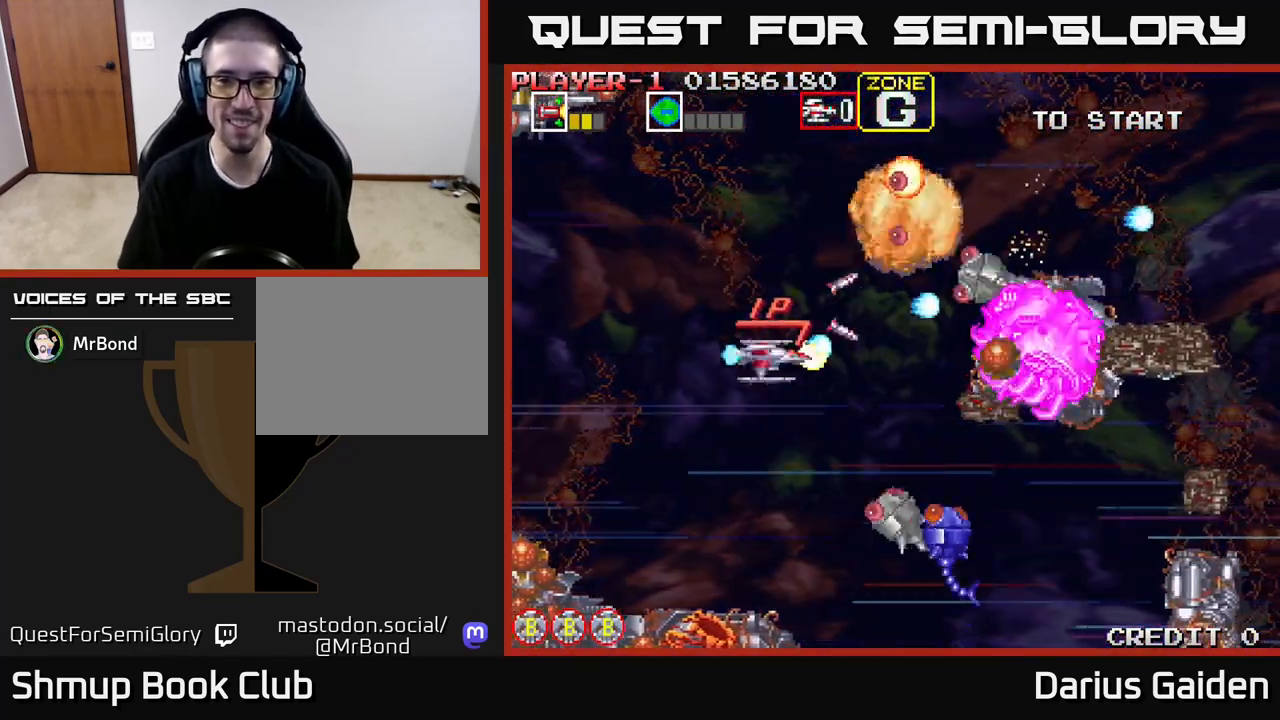
{"buttons": ["R2", "DPAD_LEFT"], "events": [[83, "DPAD_LEFT", "down"], [217, "DPAD_LEFT", "up"], [417, "DPAD_DOWN", "up"], [417, "DPAD_LEFT", "down"]]}
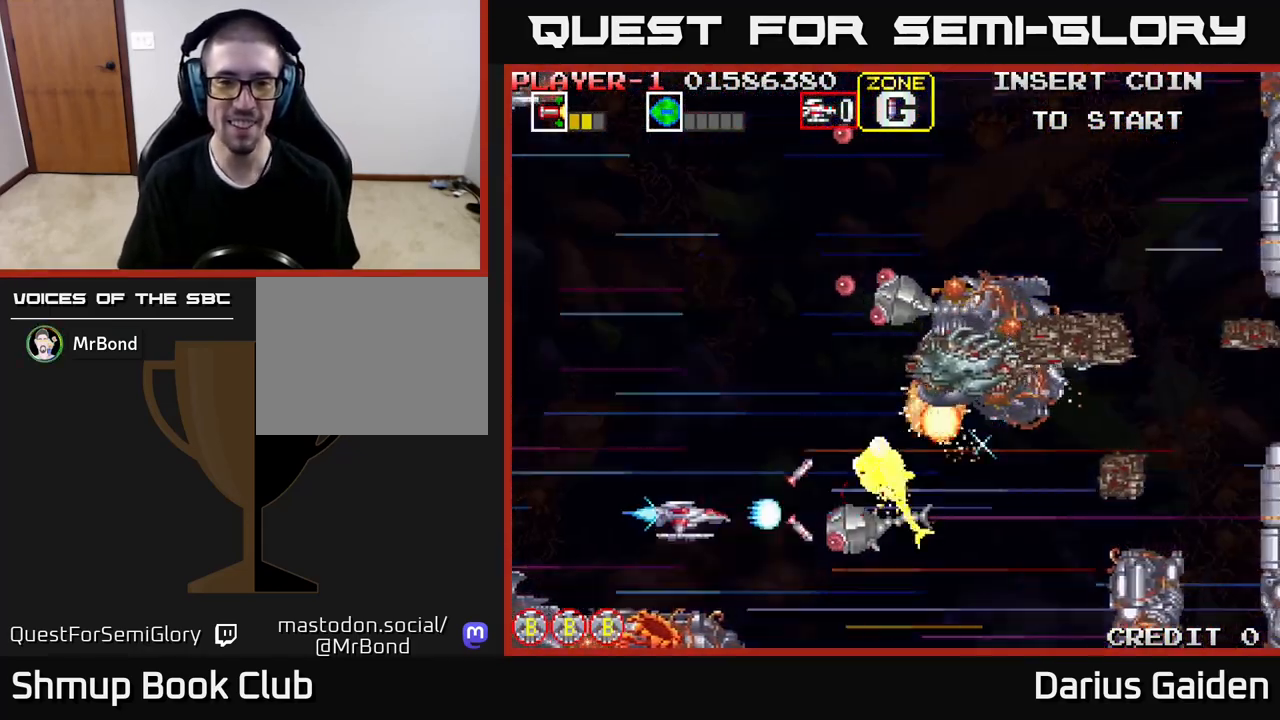
{"buttons": ["R2", "DPAD_UP", "DPAD_LEFT"], "events": [[83, "DPAD_UP", "down"], [117, "DPAD_LEFT", "up"], [417, "DPAD_LEFT", "down"]]}
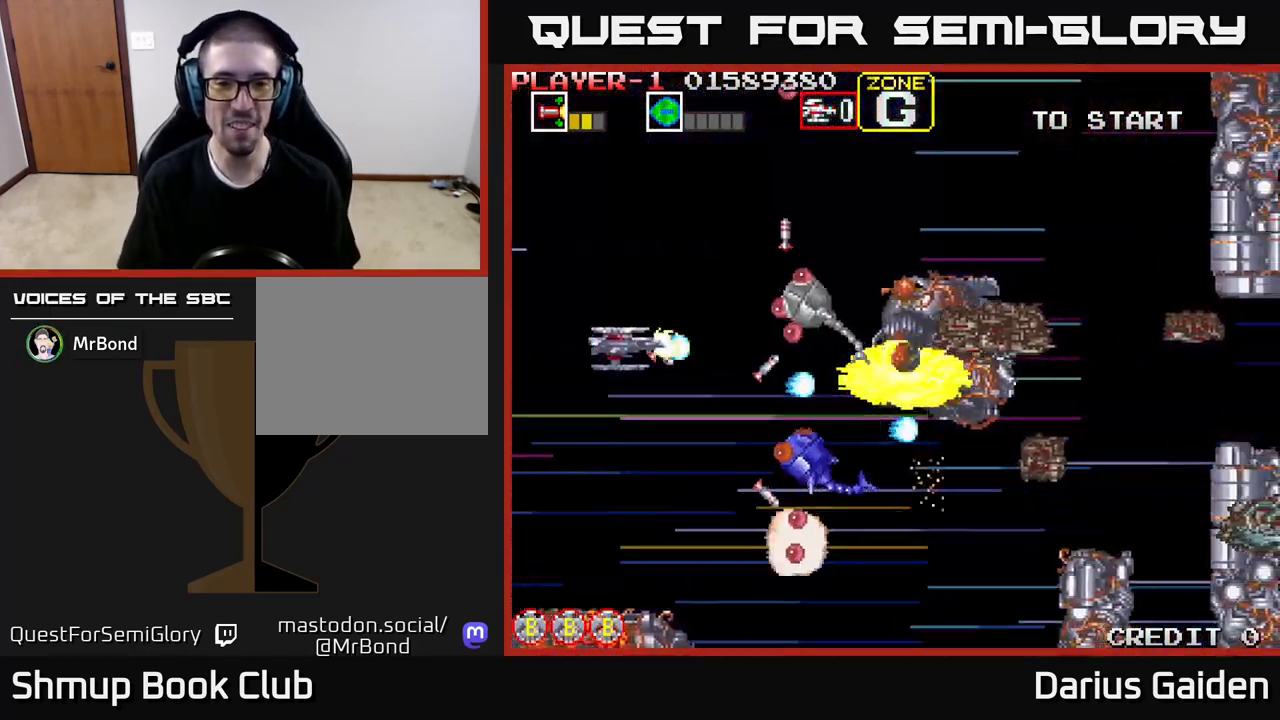
{"buttons": ["R2", "DPAD_LEFT"], "events": [[100, "DPAD_UP", "up"], [150, "DPAD_DOWN", "down"], [150, "DPAD_LEFT", "up"], [483, "DPAD_DOWN", "up"], [500, "DPAD_LEFT", "down"]]}
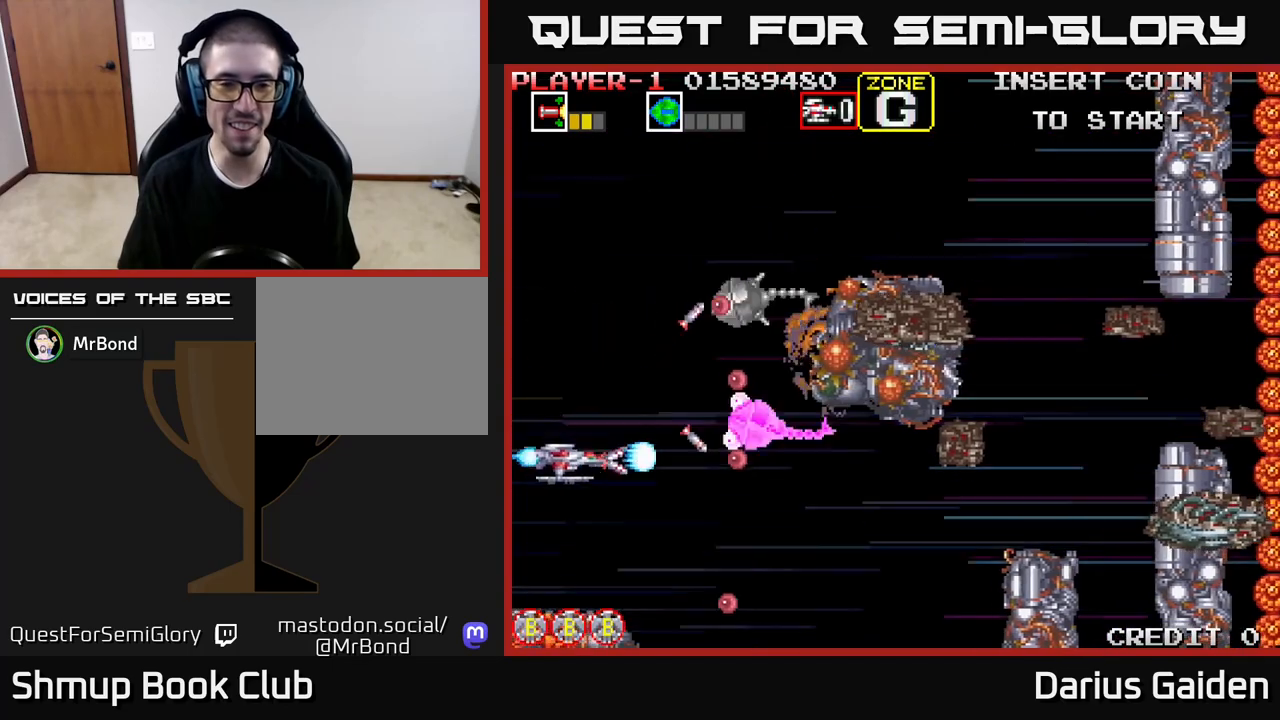
{"buttons": ["R2", "DPAD_DOWN"], "events": [[17, "DPAD_UP", "down"], [133, "DPAD_LEFT", "up"], [383, "DPAD_LEFT", "down"], [383, "DPAD_UP", "up"], [433, "DPAD_DOWN", "down"], [450, "DPAD_LEFT", "up"]]}
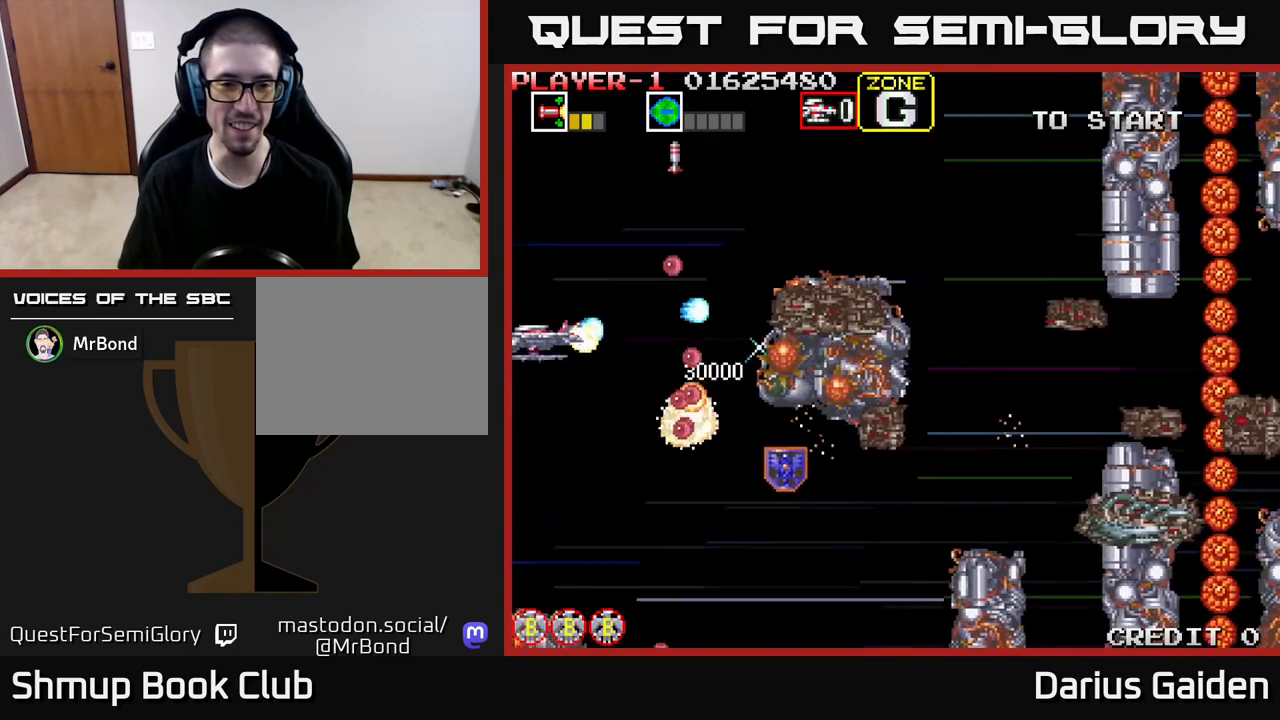
{"buttons": ["R2", "DPAD_DOWN"], "events": [[167, "DPAD_LEFT", "down"], [300, "DPAD_LEFT", "up"]]}
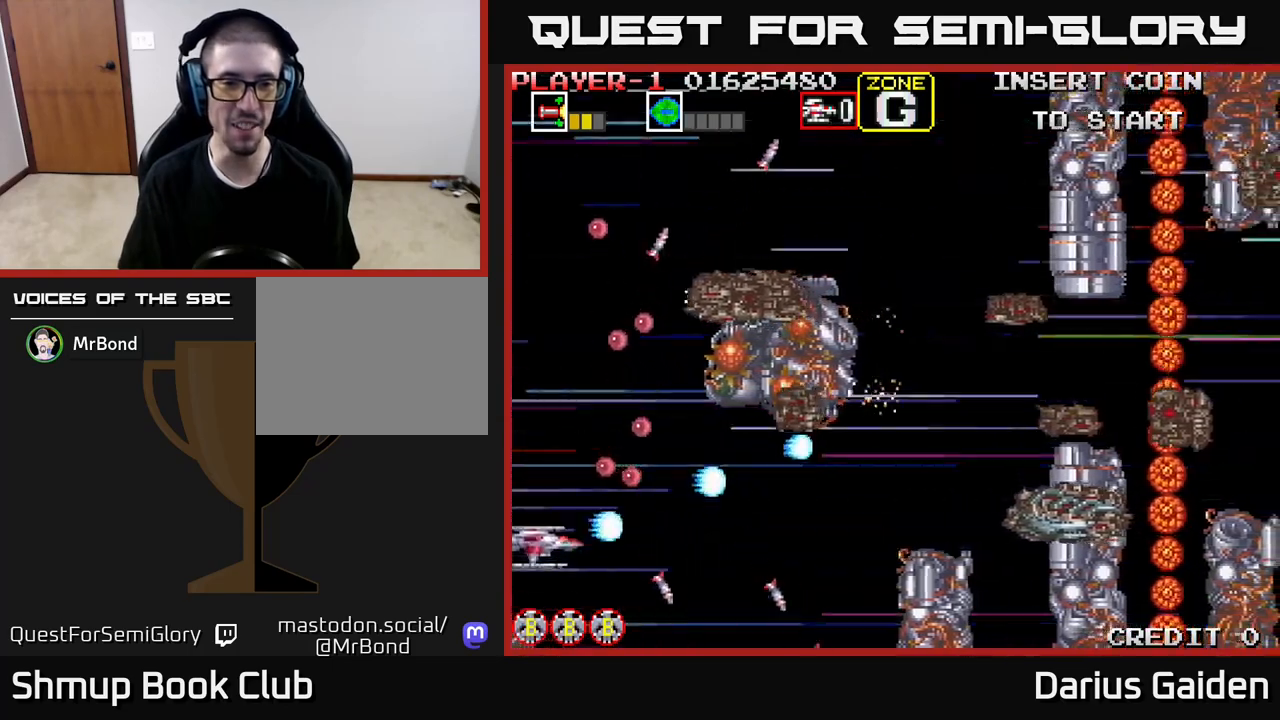
{"buttons": ["R2", "DPAD_UP", "DPAD_RIGHT"], "events": [[33, "DPAD_RIGHT", "down"], [100, "DPAD_DOWN", "up"], [283, "DPAD_UP", "down"]]}
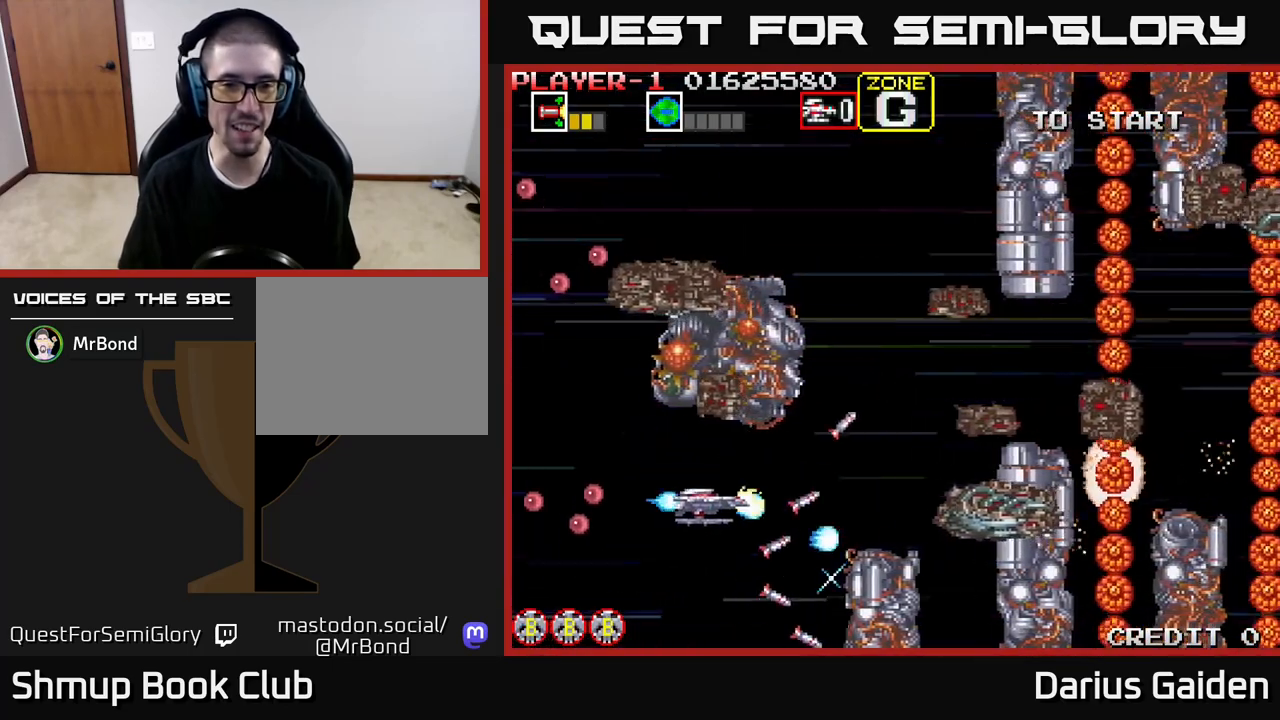
{"buttons": ["R2"], "events": [[83, "DPAD_UP", "up"], [133, "DPAD_DOWN", "down"], [133, "DPAD_RIGHT", "up"], [233, "DPAD_DOWN", "up"], [383, "DPAD_LEFT", "down"], [500, "DPAD_LEFT", "up"]]}
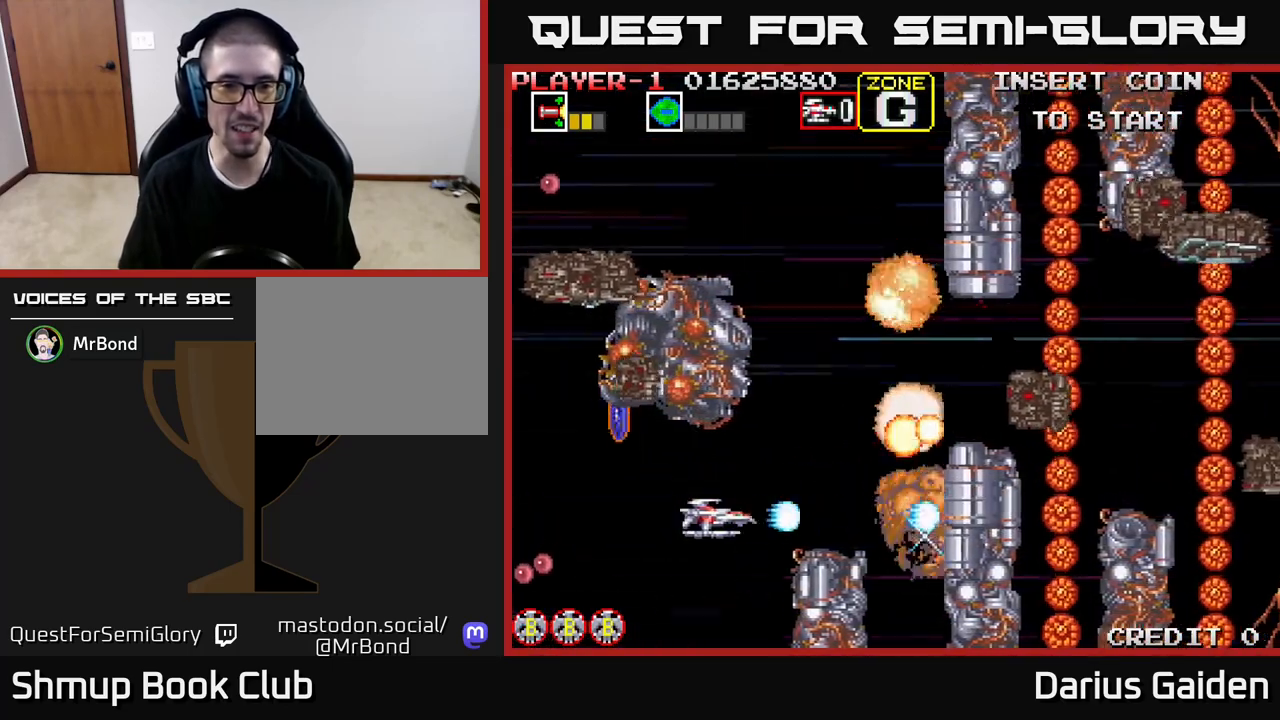
{"buttons": ["R2", "DPAD_RIGHT"], "events": [[167, "DPAD_LEFT", "down"], [200, "DPAD_UP", "down"], [300, "DPAD_LEFT", "up"], [333, "DPAD_UP", "up"], [450, "DPAD_DOWN", "down"], [483, "DPAD_DOWN", "up"], [483, "DPAD_RIGHT", "down"]]}
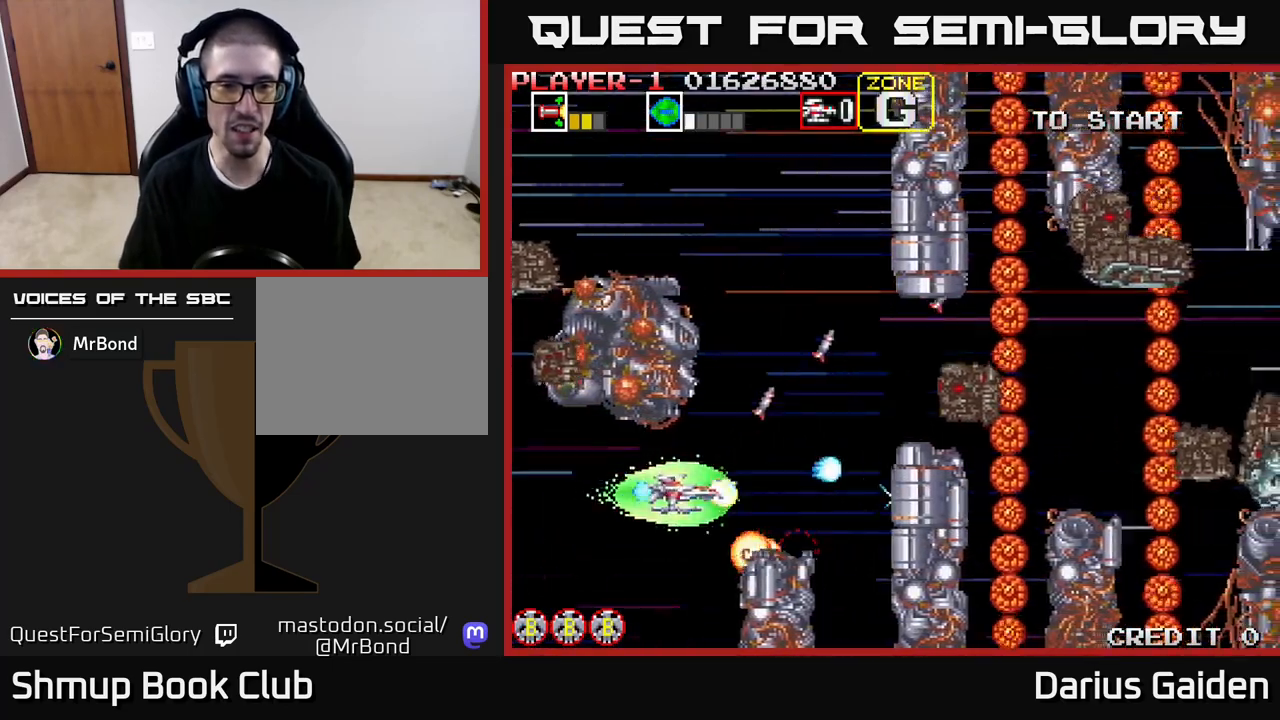
{"buttons": ["R2"], "events": [[33, "DPAD_UP", "down"], [50, "DPAD_RIGHT", "up"], [133, "DPAD_UP", "up"], [183, "DPAD_RIGHT", "down"], [250, "DPAD_UP", "down"], [433, "DPAD_UP", "up"], [467, "DPAD_RIGHT", "up"]]}
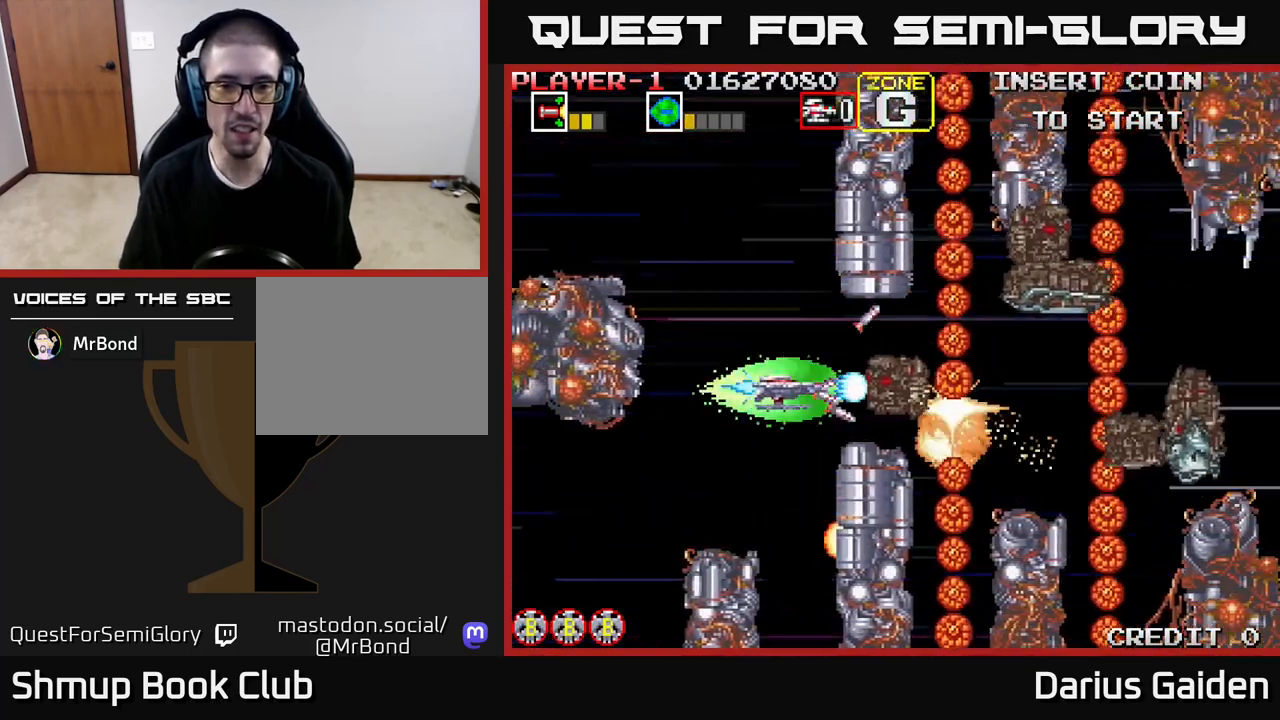
{"buttons": ["R2"], "events": [[133, "DPAD_LEFT", "down"], [283, "DPAD_LEFT", "up"]]}
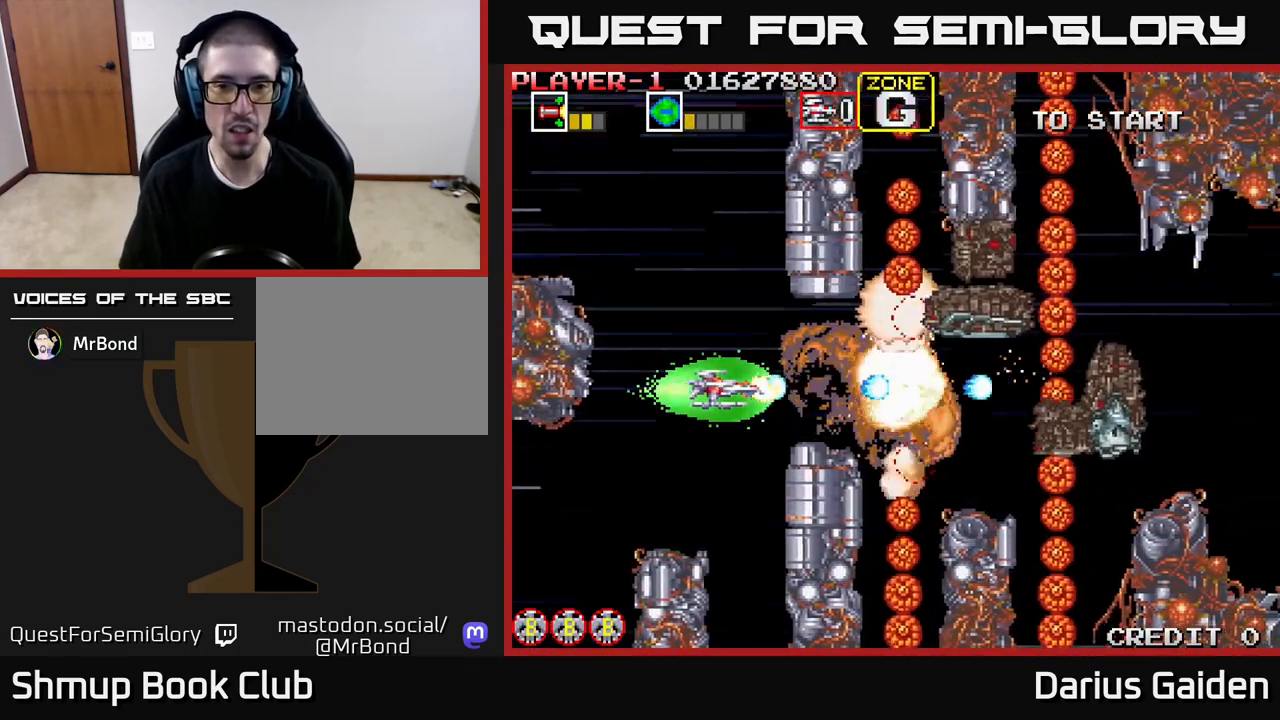
{"buttons": ["R2"], "events": [[367, "DPAD_LEFT", "down"], [450, "DPAD_LEFT", "up"]]}
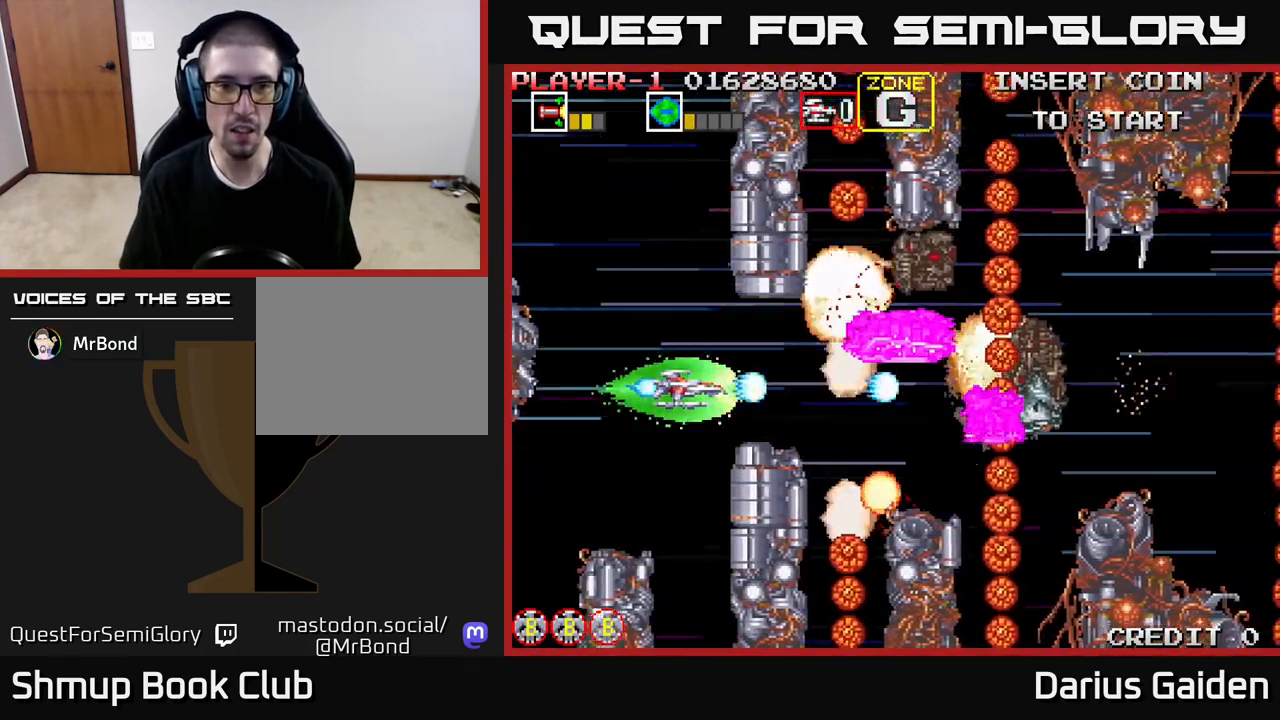
{"buttons": ["R2"], "events": [[200, "DPAD_LEFT", "down"], [300, "DPAD_LEFT", "up"]]}
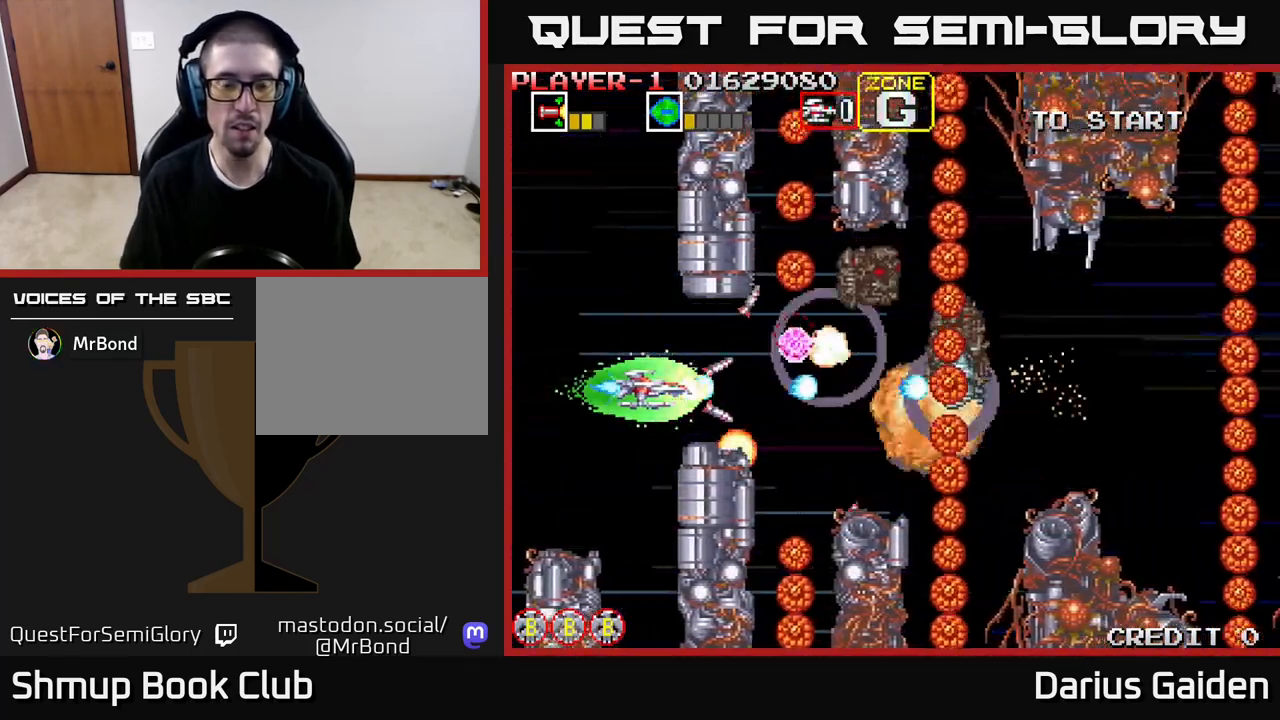
{"buttons": ["R2"], "events": [[150, "DPAD_LEFT", "down"], [233, "DPAD_LEFT", "up"]]}